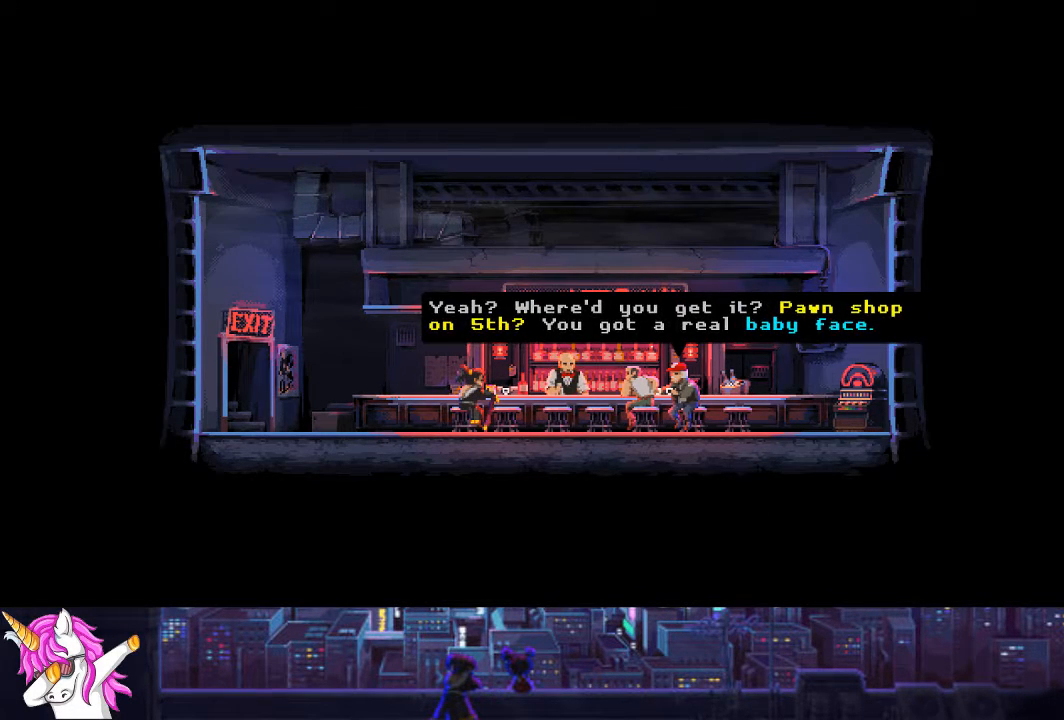
Gameplay with a controller (PlayStation layout); each line is a JSON object with the inputs held at the frame after it. "events" lists button and stick changes between this image and that frame as [ms after this image, input, new state], when the widget could be followed in between.
{"buttons": ["CROSS"], "left_stick": "center", "right_stick": "center", "events": [[84, "CROSS", "up"], [219, "CROSS", "down"], [338, "CROSS", "up"], [456, "CROSS", "down"]]}
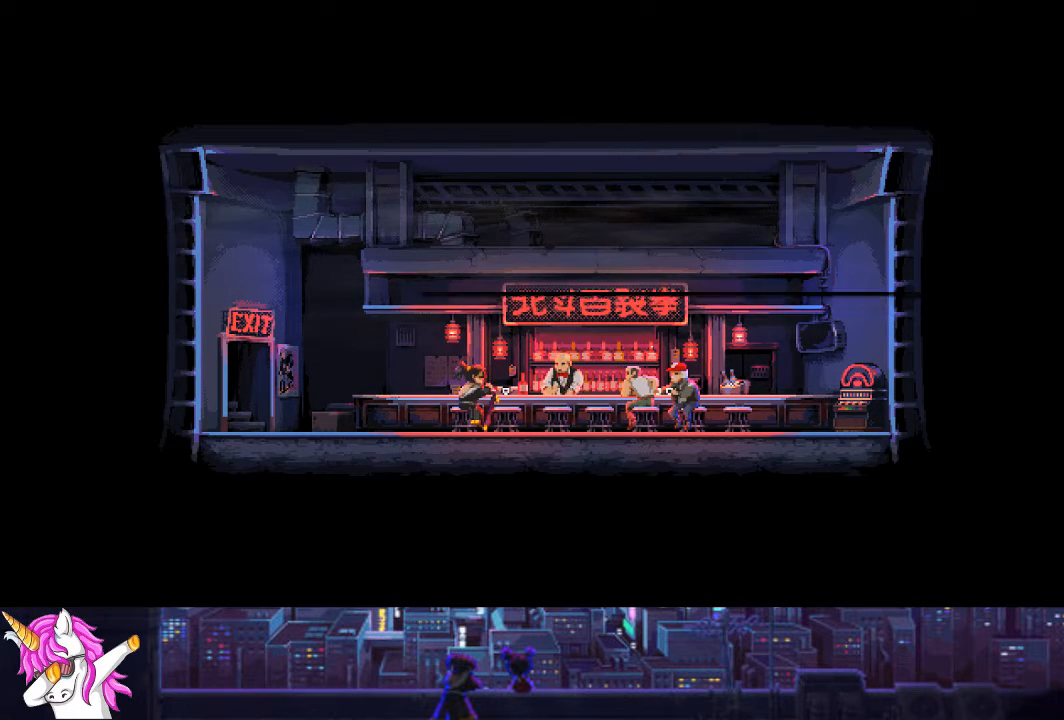
{"buttons": [], "left_stick": "center", "right_stick": "center", "events": [[34, "CROSS", "up"], [135, "CROSS", "down"], [254, "CROSS", "up"], [355, "CROSS", "down"], [456, "CROSS", "up"]]}
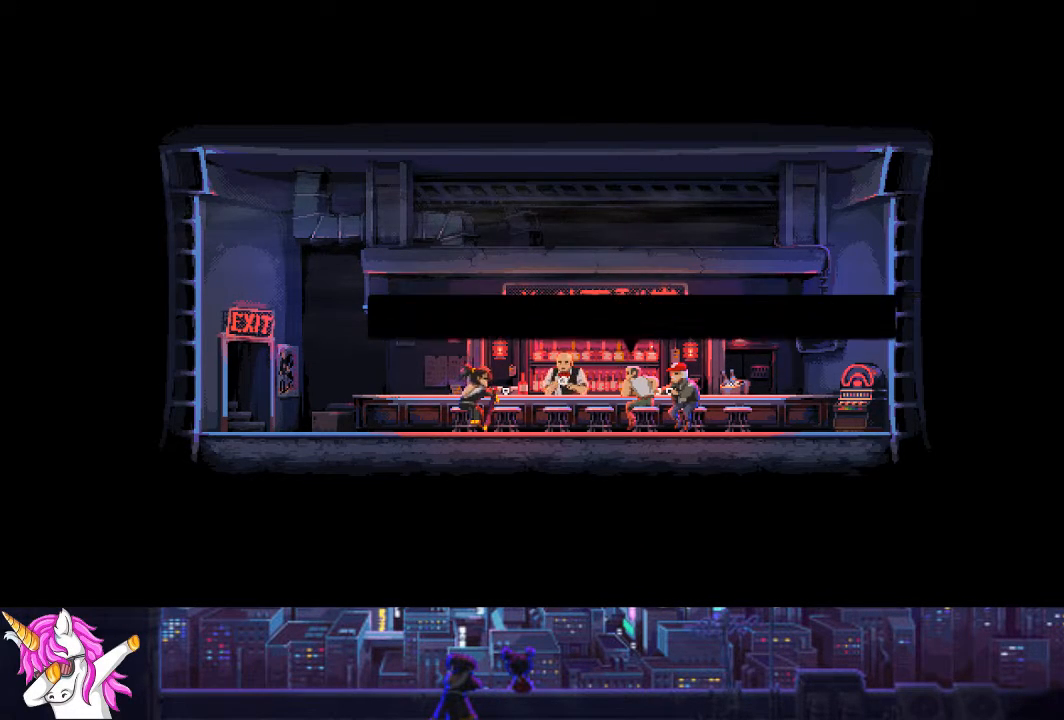
{"buttons": ["CROSS"], "left_stick": "center", "right_stick": "center", "events": [[84, "CROSS", "down"], [152, "CROSS", "up"], [270, "CROSS", "down"], [388, "CROSS", "up"], [473, "CROSS", "down"]]}
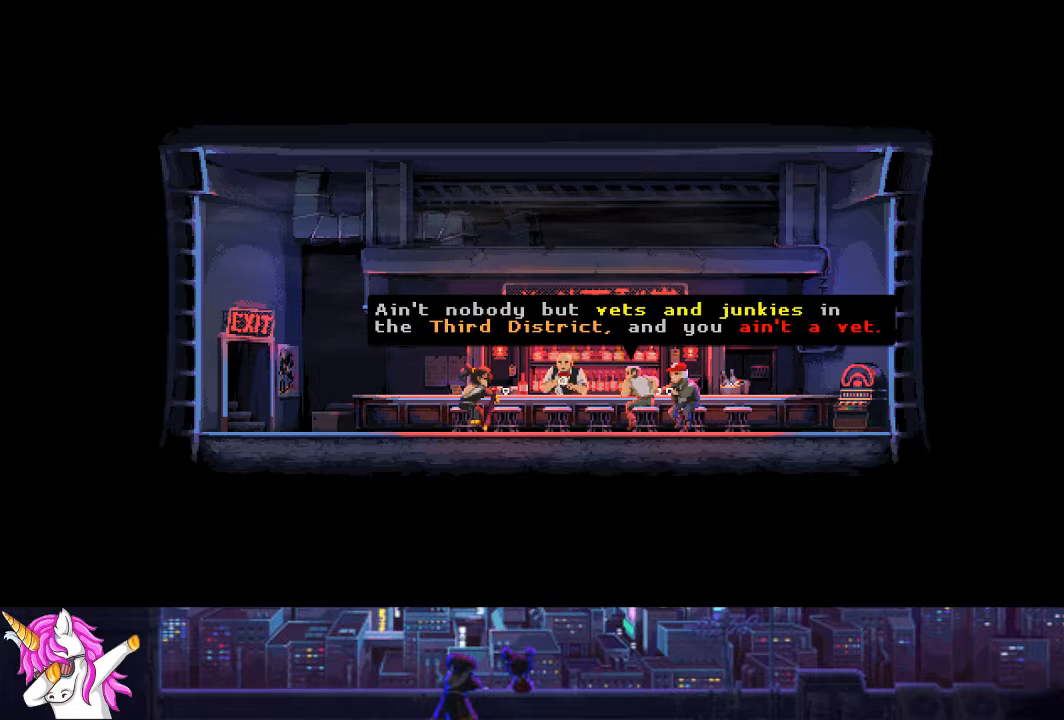
{"buttons": ["CROSS"], "left_stick": "center", "right_stick": "center", "events": [[84, "CROSS", "up"], [168, "CROSS", "down"], [303, "CROSS", "up"], [371, "CROSS", "down"]]}
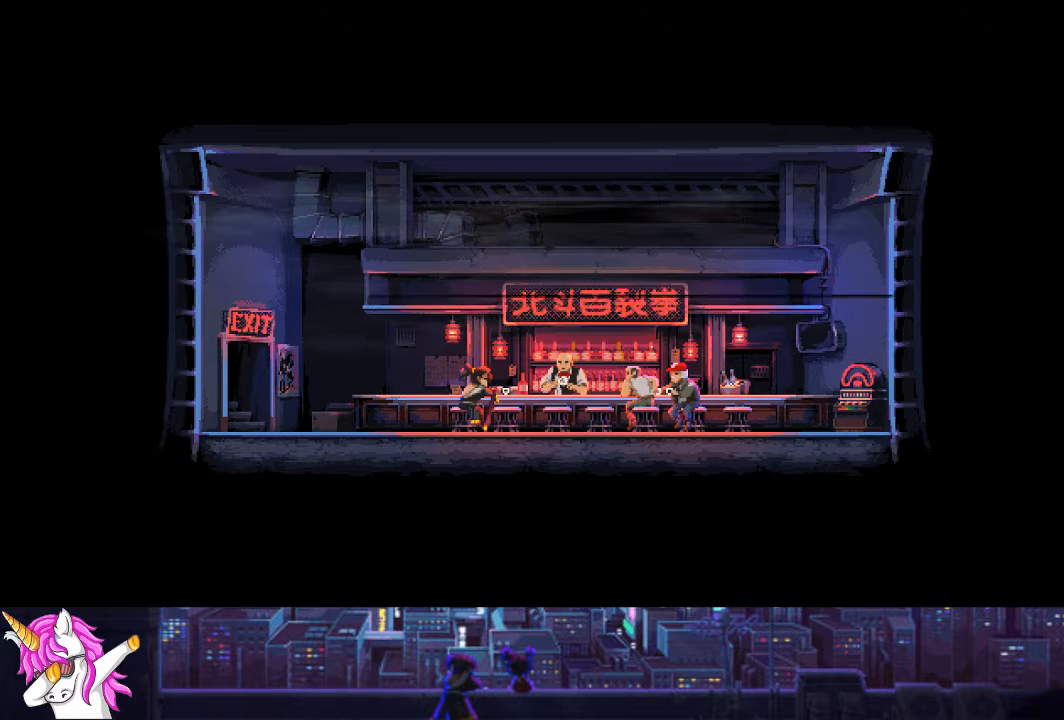
{"buttons": [], "left_stick": "center", "right_stick": "center", "events": [[17, "CROSS", "up"], [118, "CROSS", "down"], [203, "CROSS", "up"], [304, "CROSS", "down"], [405, "CROSS", "up"]]}
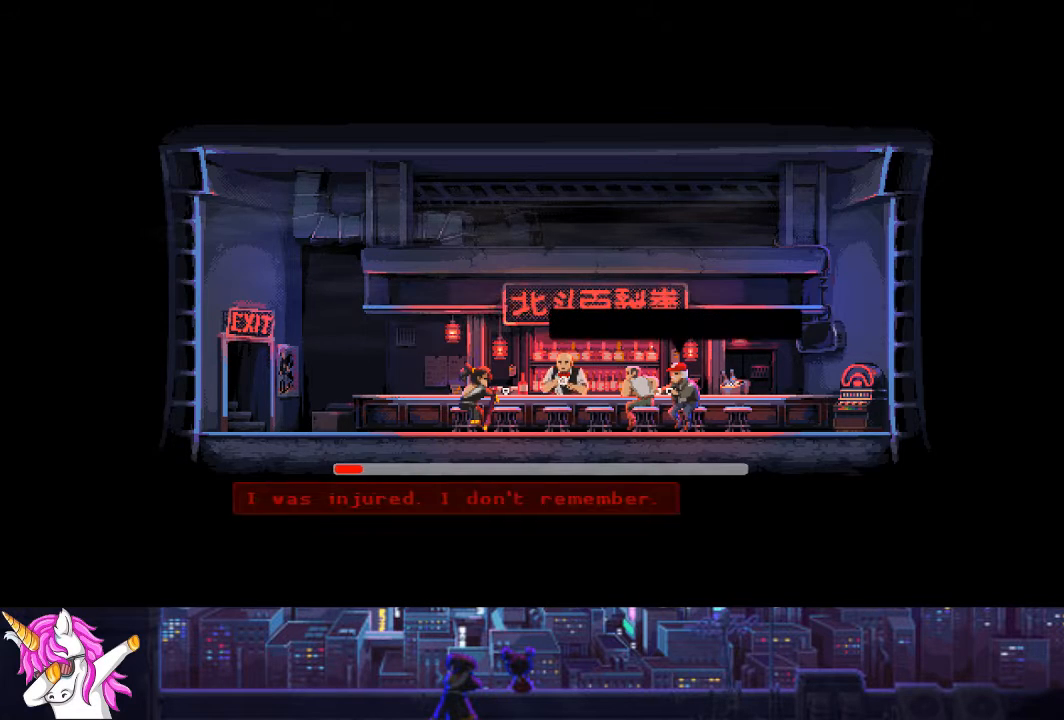
{"buttons": [], "left_stick": "center", "right_stick": "center", "events": [[17, "CROSS", "down"], [118, "CROSS", "up"], [185, "CROSS", "down"], [287, "CROSS", "up"], [388, "CROSS", "down"], [506, "CROSS", "up"]]}
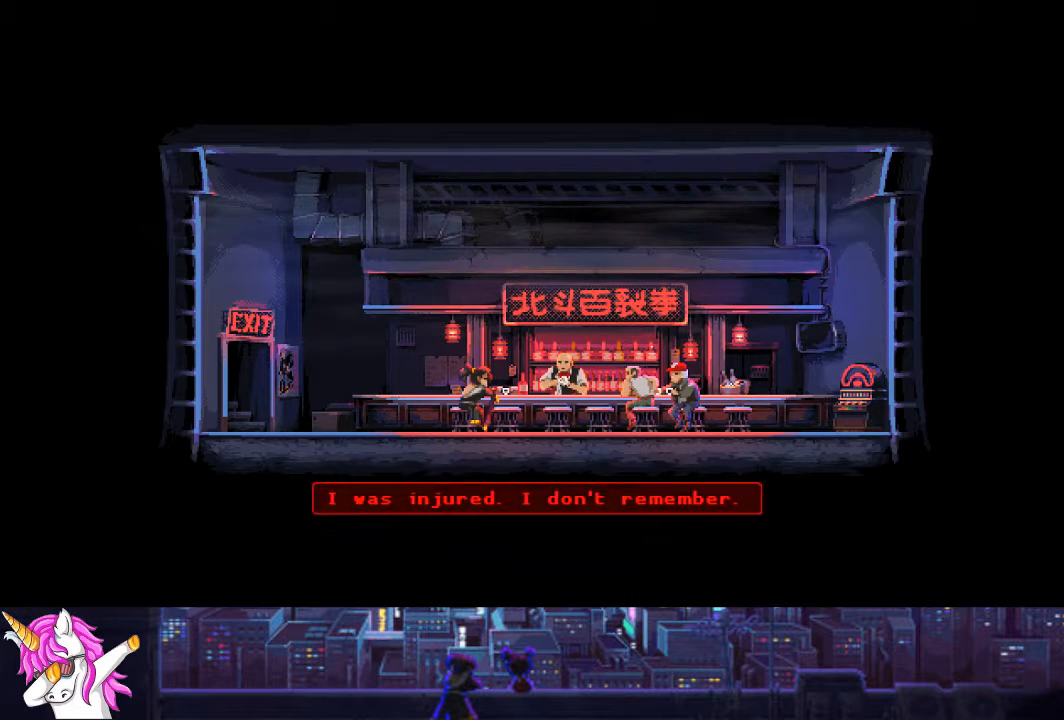
{"buttons": [], "left_stick": "center", "right_stick": "center", "events": [[118, "CROSS", "down"], [220, "CROSS", "up"], [321, "CROSS", "down"], [439, "CROSS", "up"]]}
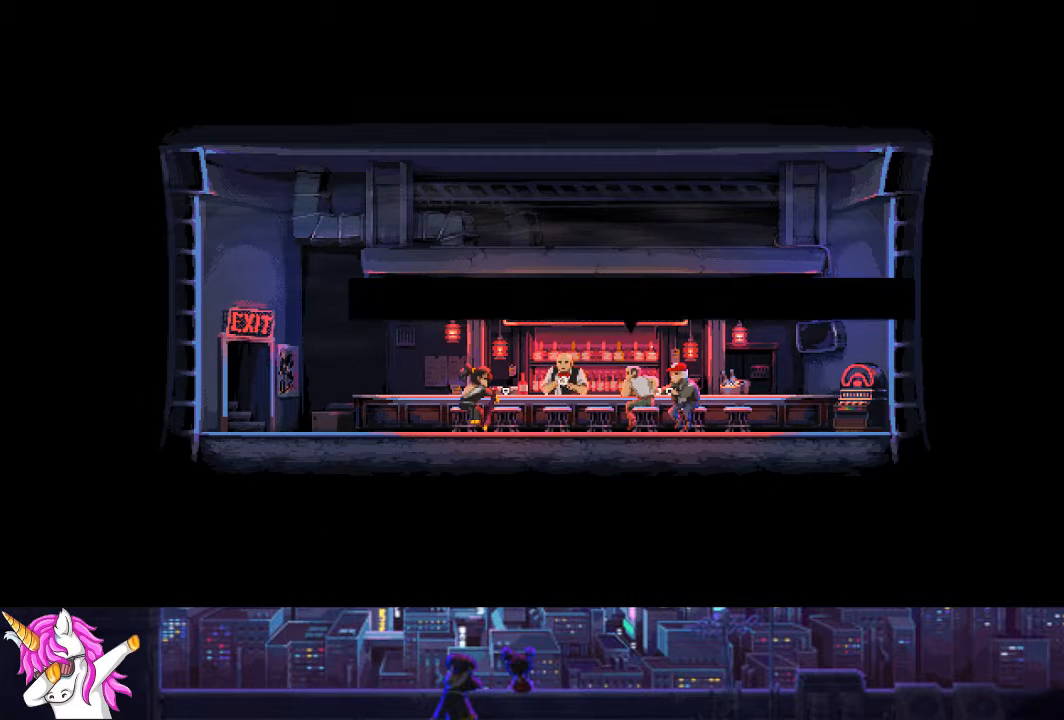
{"buttons": ["CROSS"], "left_stick": "center", "right_stick": "center", "events": [[51, "CROSS", "down"], [169, "CROSS", "up"], [304, "CROSS", "down"], [371, "CROSS", "up"], [456, "CROSS", "down"]]}
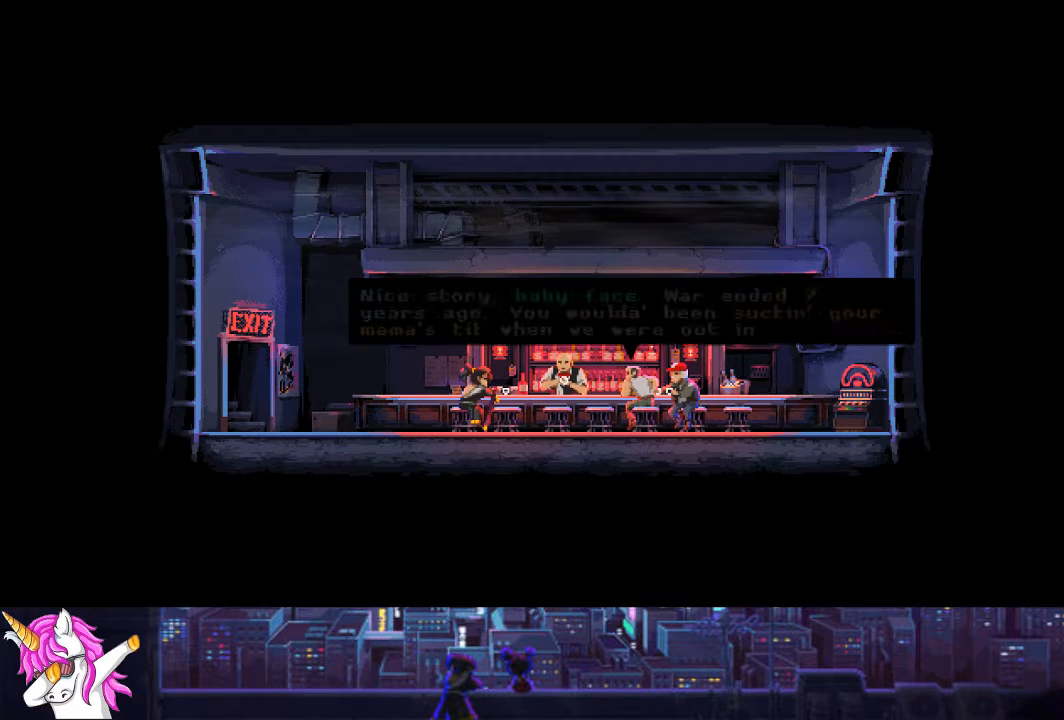
{"buttons": ["CROSS"], "left_stick": "center", "right_stick": "center", "events": [[68, "CROSS", "up"], [355, "CROSS", "down"]]}
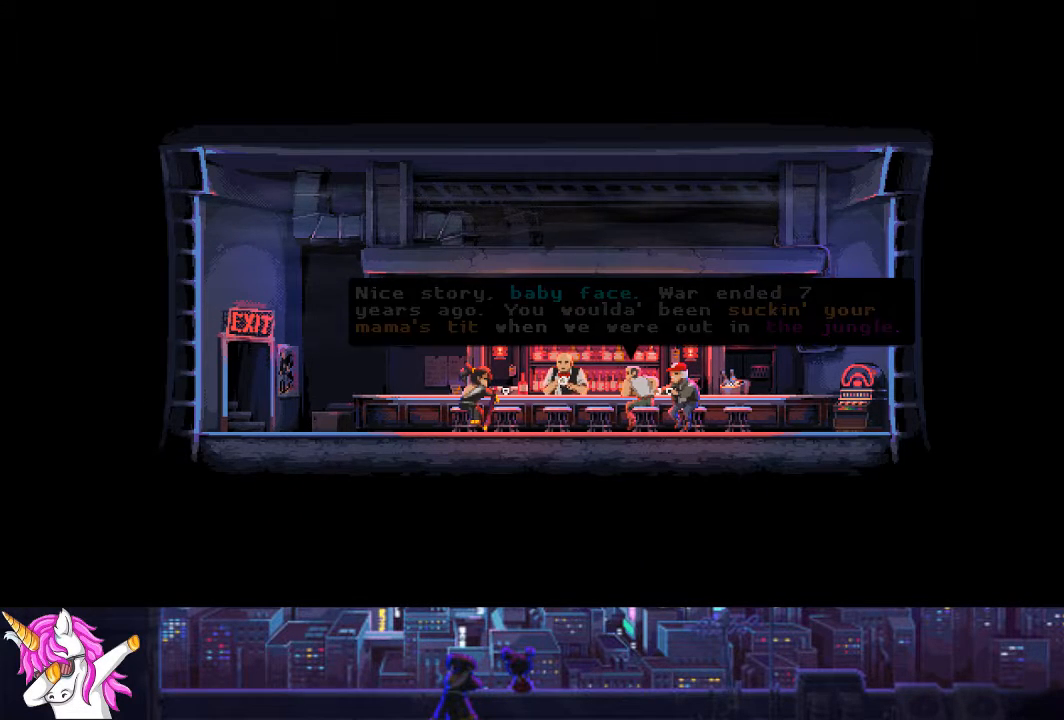
{"buttons": [], "left_stick": "center", "right_stick": "center", "events": [[405, "CROSS", "up"]]}
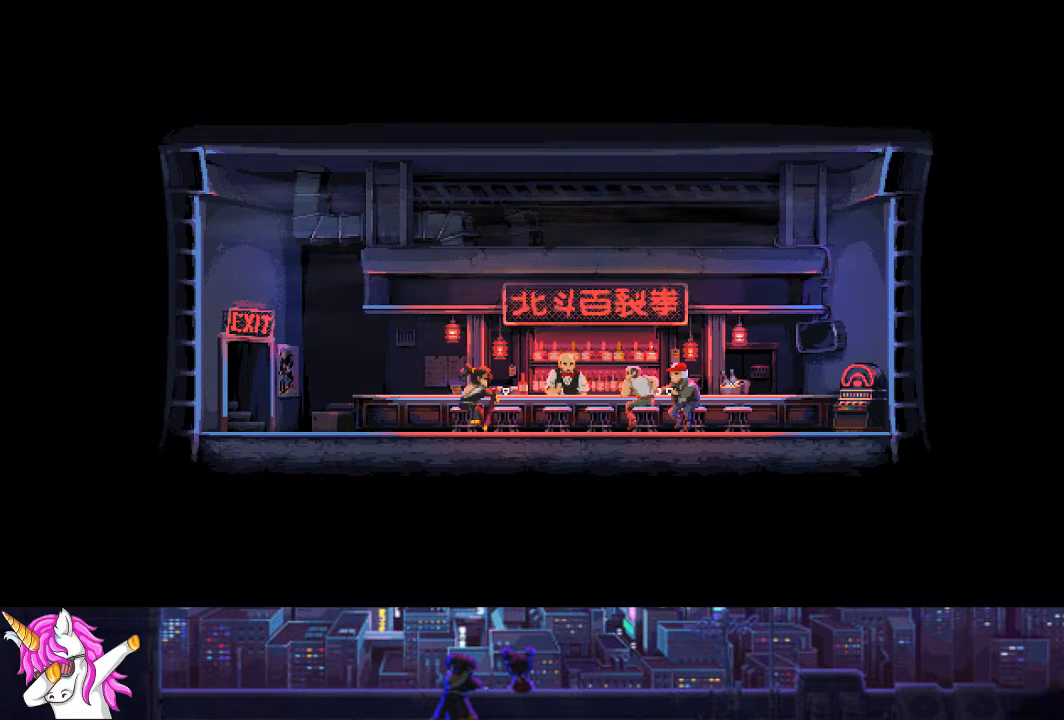
{"buttons": ["CROSS"], "left_stick": "center", "right_stick": "center", "events": [[50, "CROSS", "down"], [135, "CROSS", "up"], [270, "CROSS", "down"], [320, "CROSS", "up"], [455, "CROSS", "down"]]}
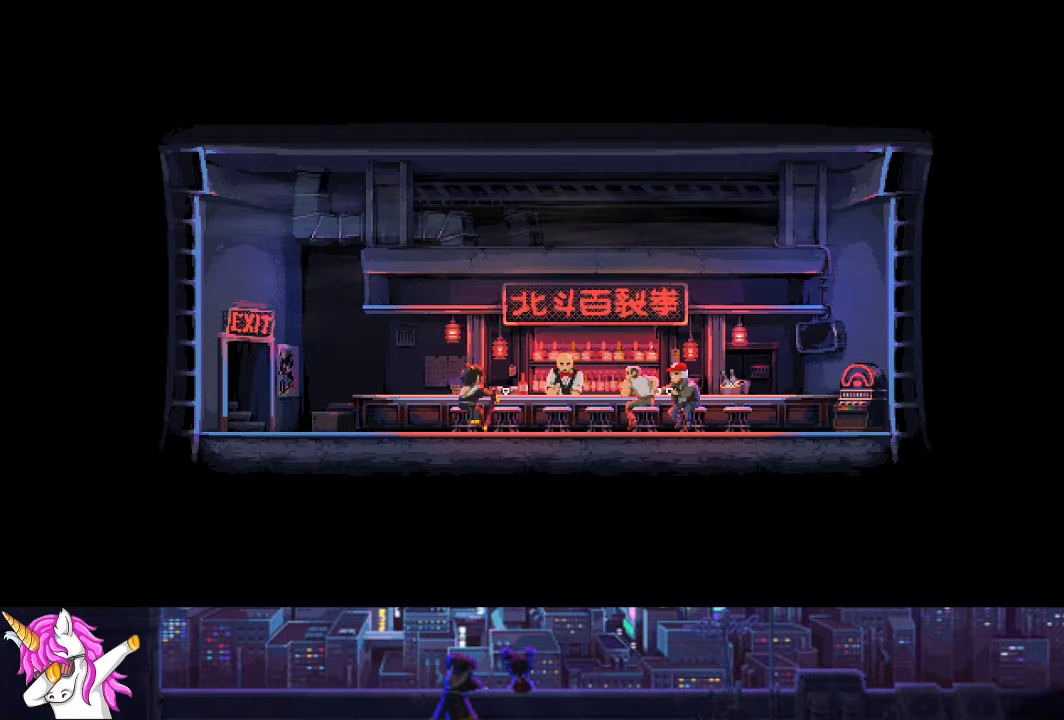
{"buttons": [], "left_stick": "center", "right_stick": "center", "events": [[51, "CROSS", "up"], [152, "CROSS", "down"], [473, "CROSS", "up"]]}
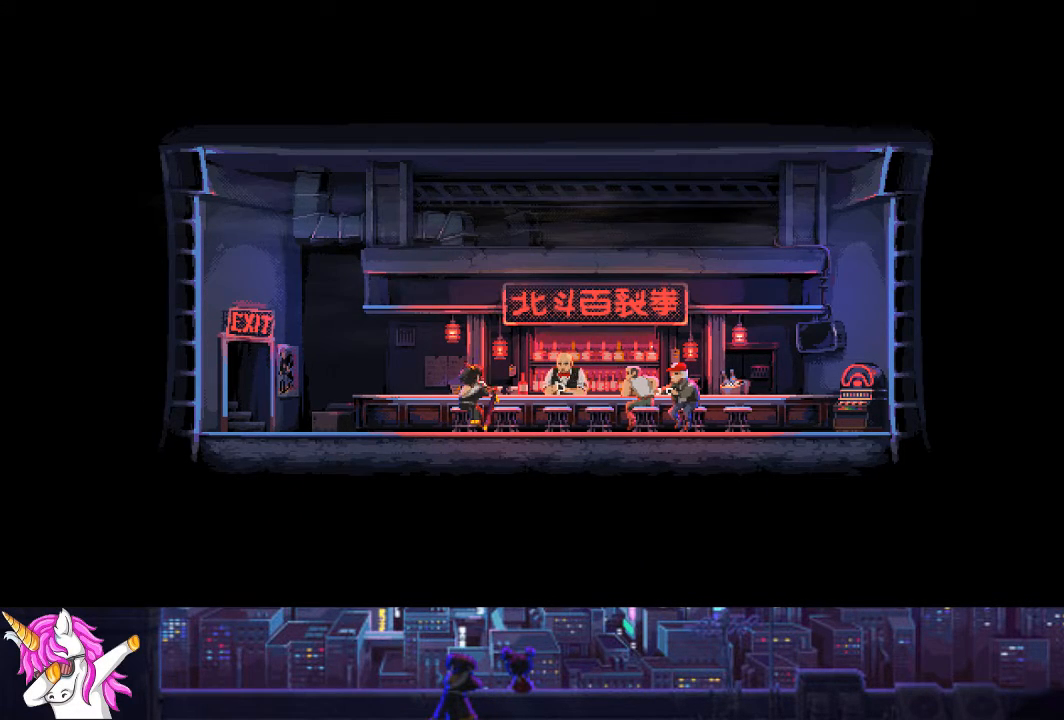
{"buttons": [], "left_stick": "center", "right_stick": "center", "events": [[67, "CROSS", "down"], [202, "CROSS", "up"], [337, "CROSS", "down"], [422, "CROSS", "up"]]}
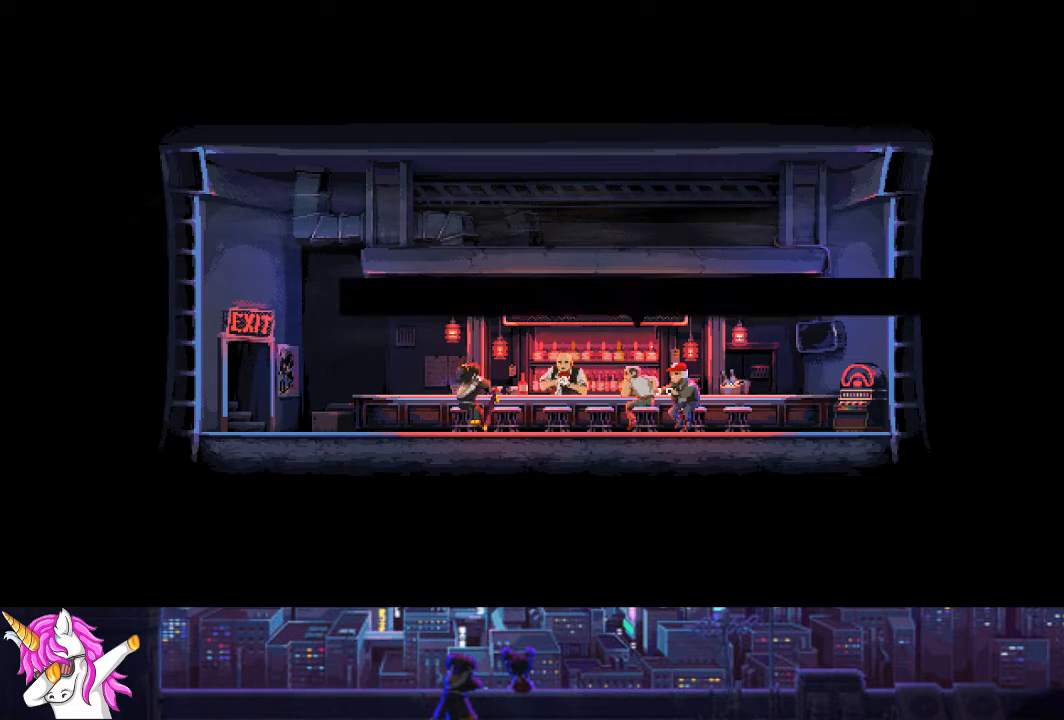
{"buttons": [], "left_stick": "center", "right_stick": "center", "events": [[254, "CROSS", "down"], [372, "CROSS", "up"]]}
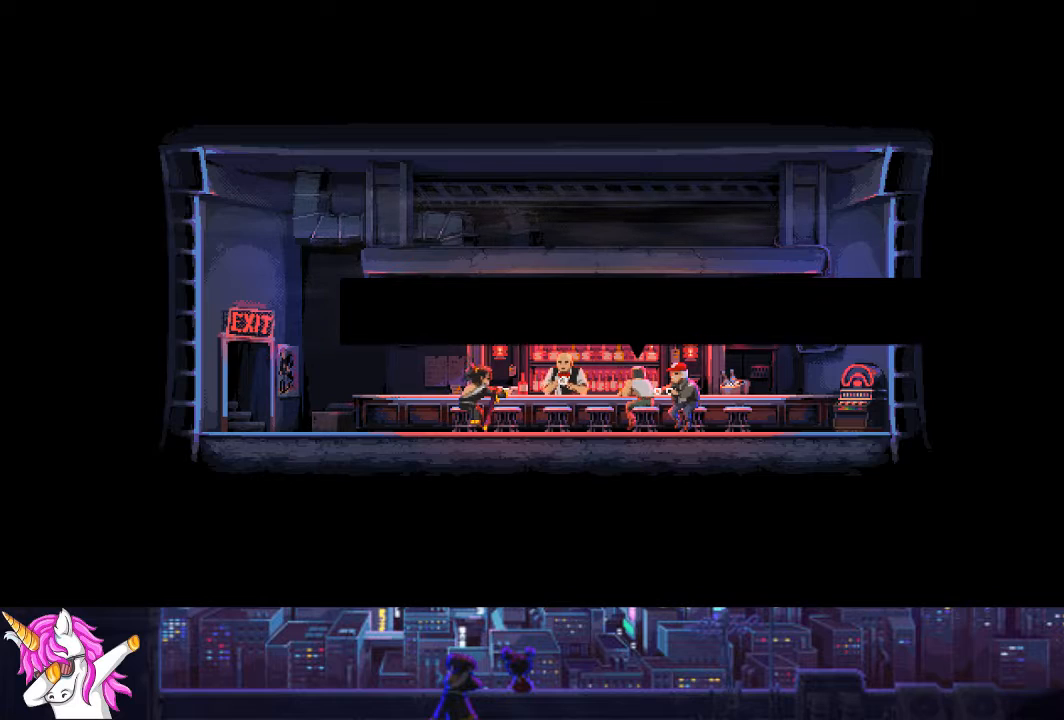
{"buttons": [], "left_stick": "center", "right_stick": "center", "events": []}
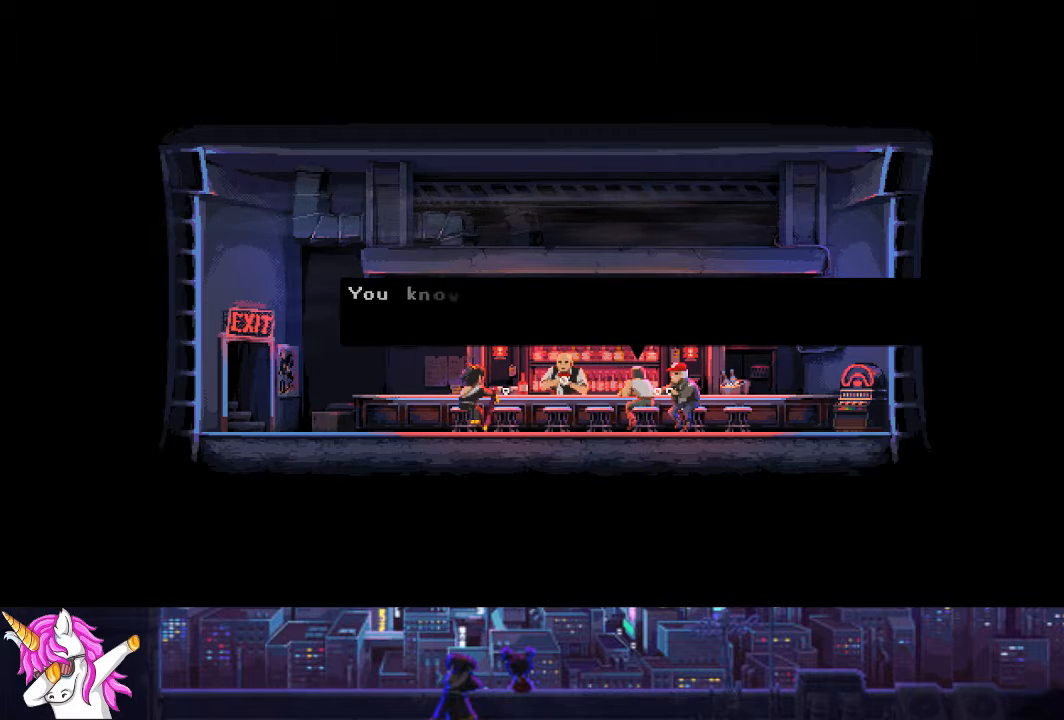
{"buttons": [], "left_stick": "center", "right_stick": "center", "events": []}
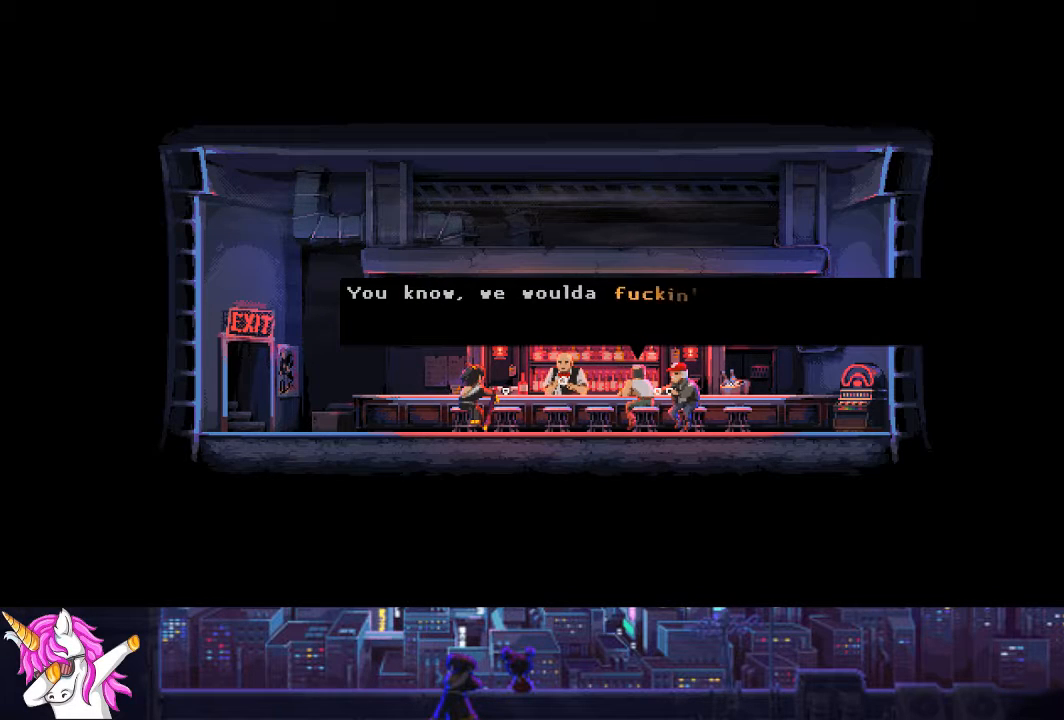
{"buttons": [], "left_stick": "center", "right_stick": "center", "events": [[287, "CROSS", "down"], [422, "CROSS", "up"]]}
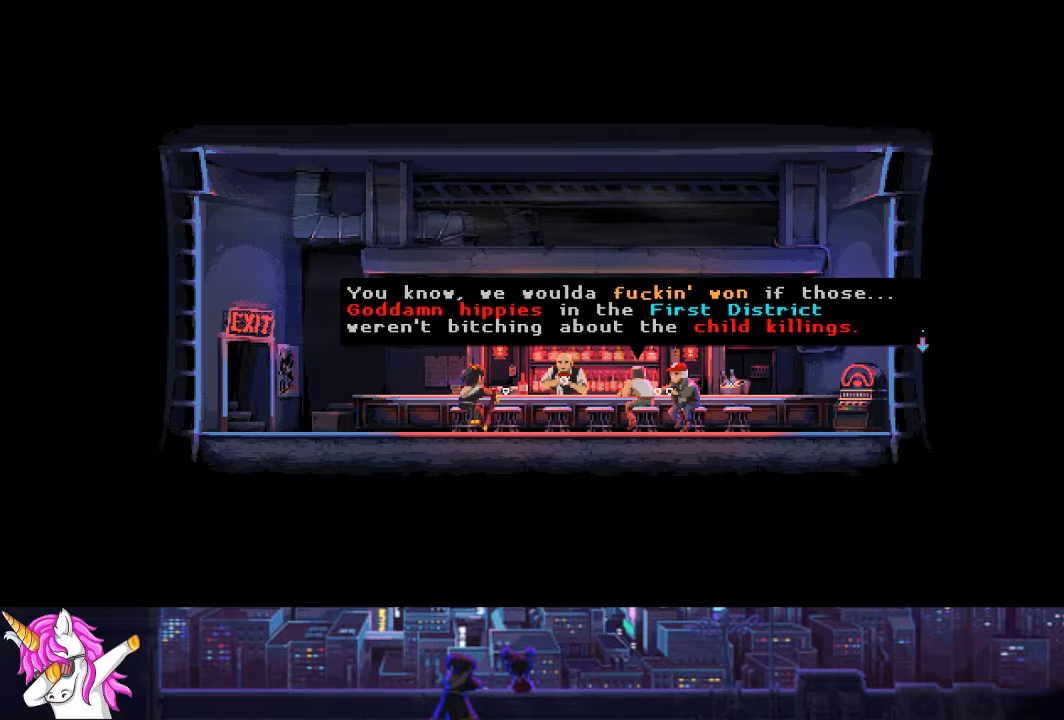
{"buttons": ["CROSS"], "left_stick": "center", "right_stick": "center", "events": [[67, "CROSS", "down"], [169, "CROSS", "up"], [287, "CROSS", "down"], [371, "CROSS", "up"], [506, "CROSS", "down"]]}
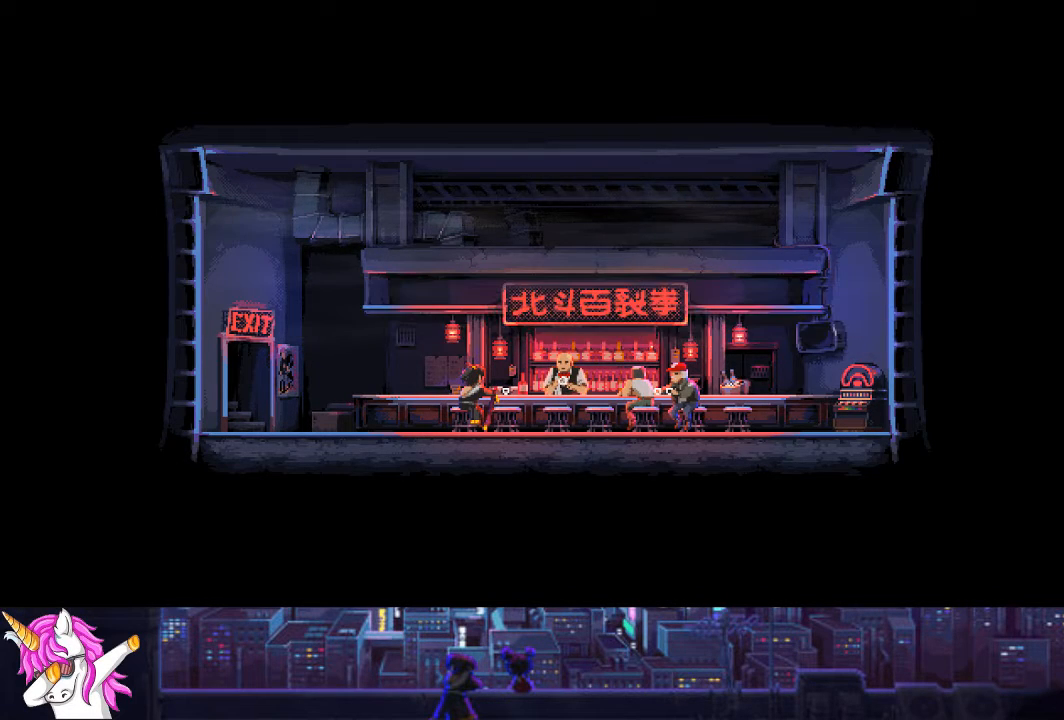
{"buttons": [], "left_stick": "center", "right_stick": "center", "events": [[51, "CROSS", "up"], [372, "CROSS", "down"], [473, "CROSS", "up"]]}
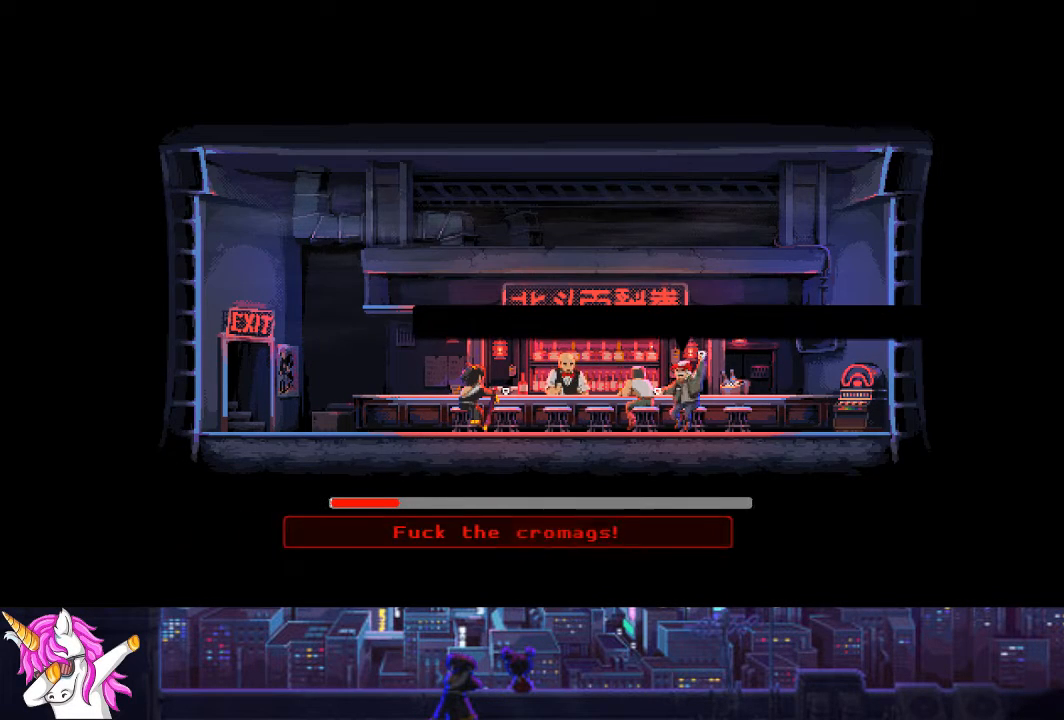
{"buttons": [], "left_stick": "center", "right_stick": "center", "events": []}
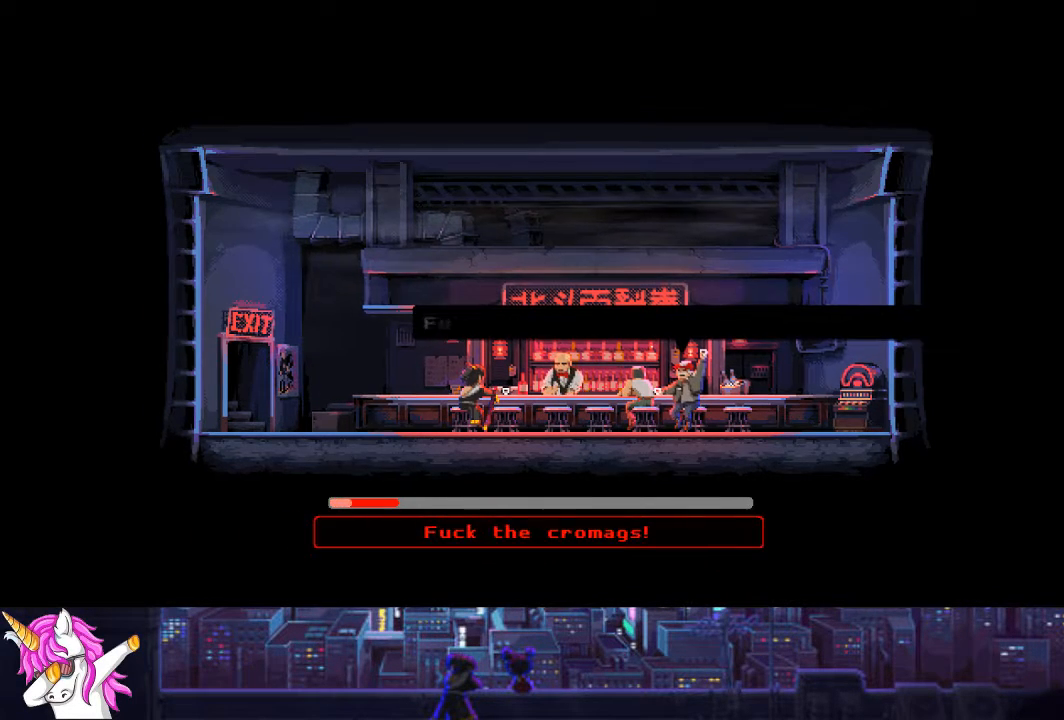
{"buttons": [], "left_stick": "center", "right_stick": "center", "events": [[51, "CROSS", "down"], [135, "CROSS", "up"]]}
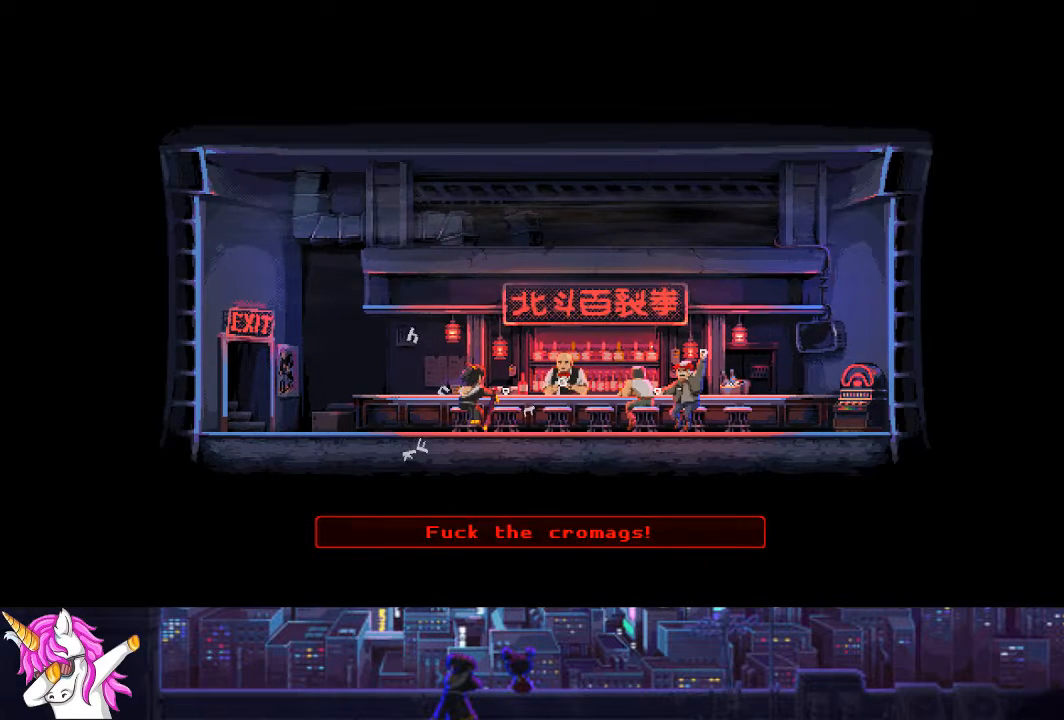
{"buttons": [], "left_stick": "center", "right_stick": "center", "events": []}
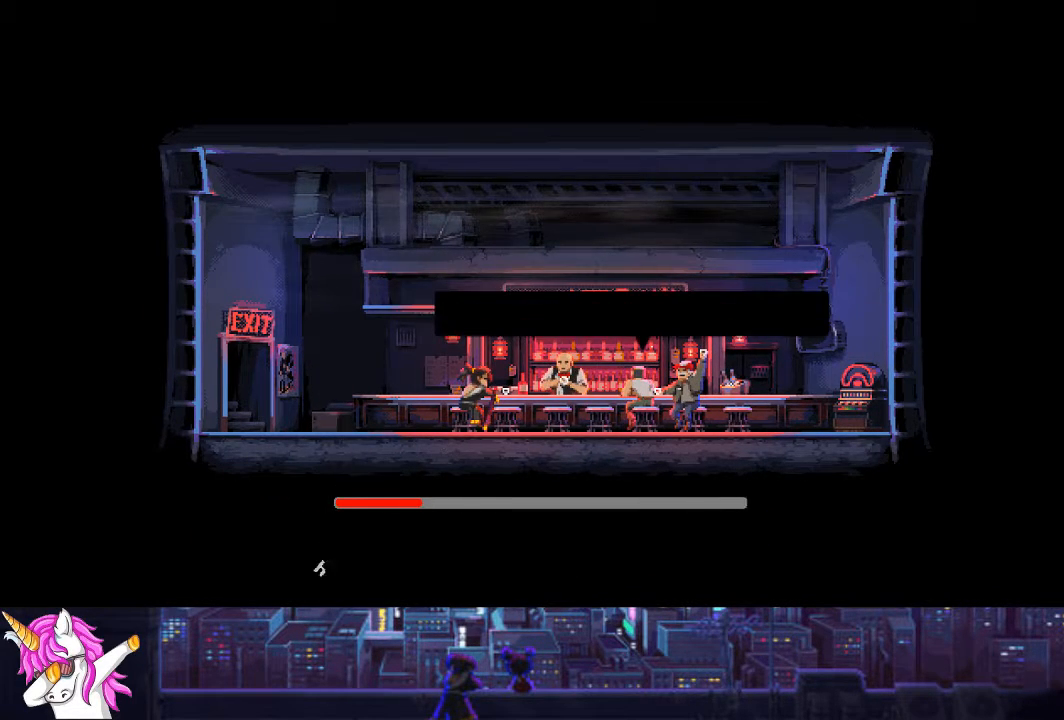
{"buttons": [], "left_stick": "center", "right_stick": "center", "events": [[101, "CROSS", "down"], [219, "CROSS", "up"], [304, "CROSS", "down"], [439, "CROSS", "up"]]}
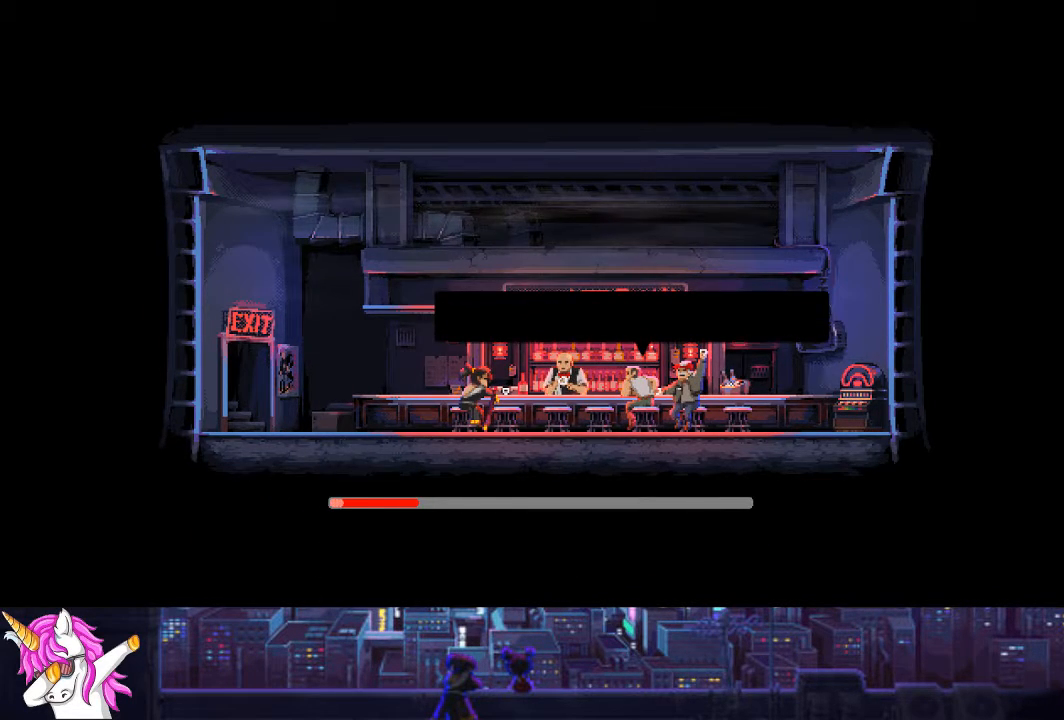
{"buttons": ["CROSS"], "left_stick": "center", "right_stick": "center", "events": [[51, "CROSS", "down"], [118, "CROSS", "up"], [203, "CROSS", "down"], [338, "CROSS", "up"], [439, "CROSS", "down"]]}
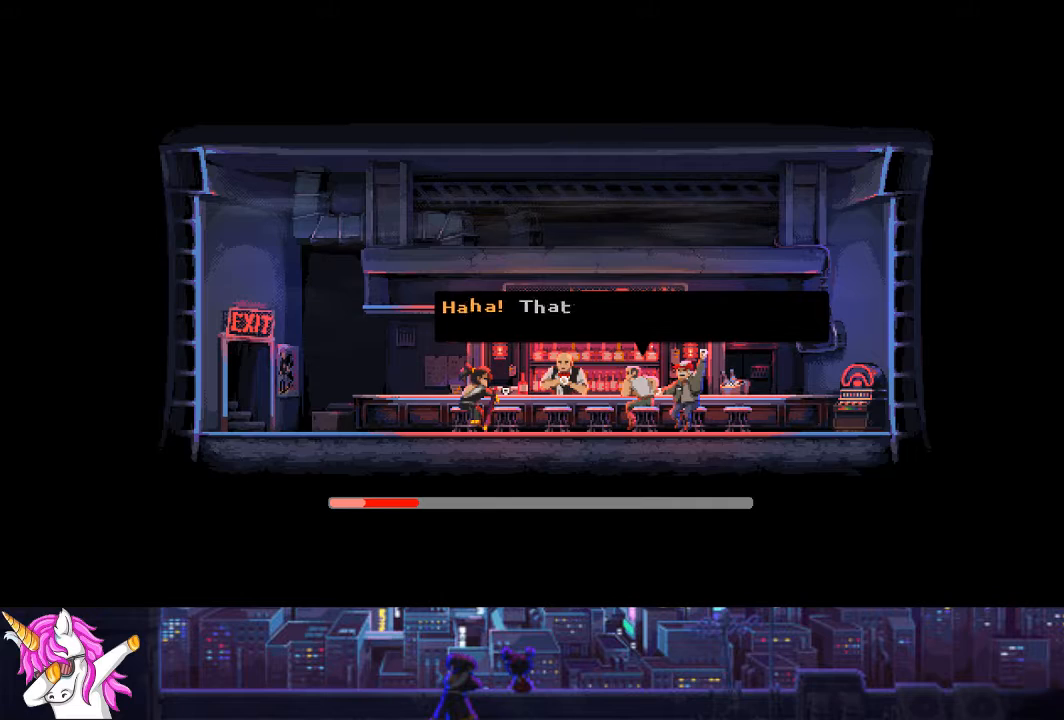
{"buttons": ["CROSS"], "left_stick": "center", "right_stick": "center", "events": [[50, "CROSS", "up"], [135, "CROSS", "down"], [304, "CROSS", "up"], [388, "CROSS", "down"]]}
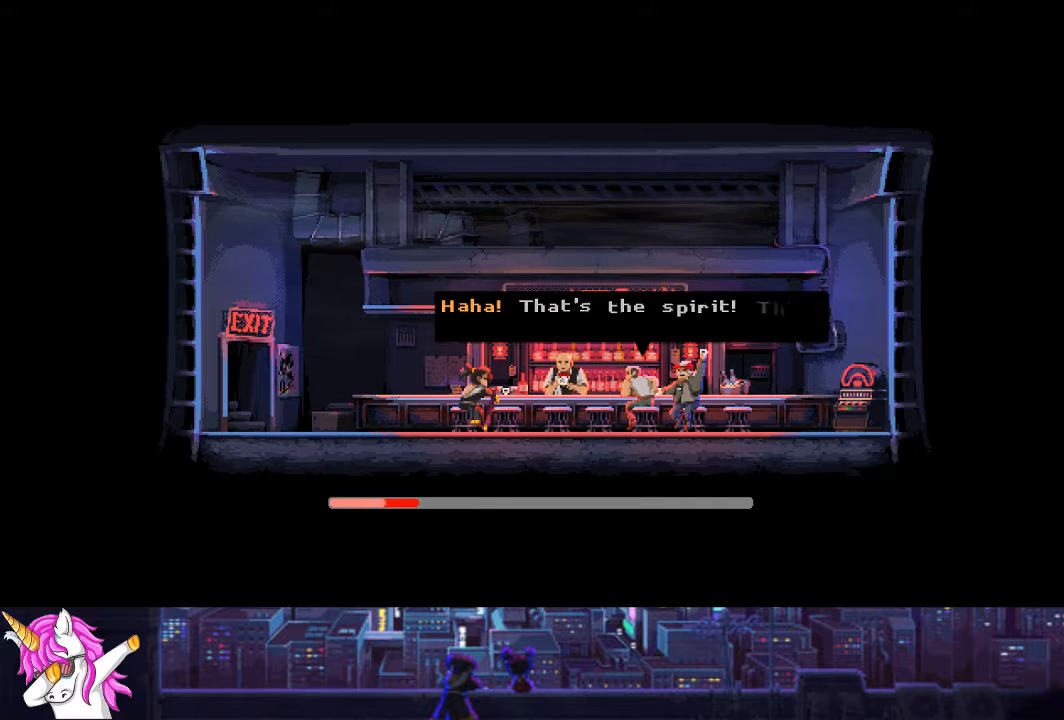
{"buttons": [], "left_stick": "center", "right_stick": "center", "events": [[34, "CROSS", "up"], [135, "CROSS", "down"], [254, "CROSS", "up"], [372, "CROSS", "down"], [456, "CROSS", "up"]]}
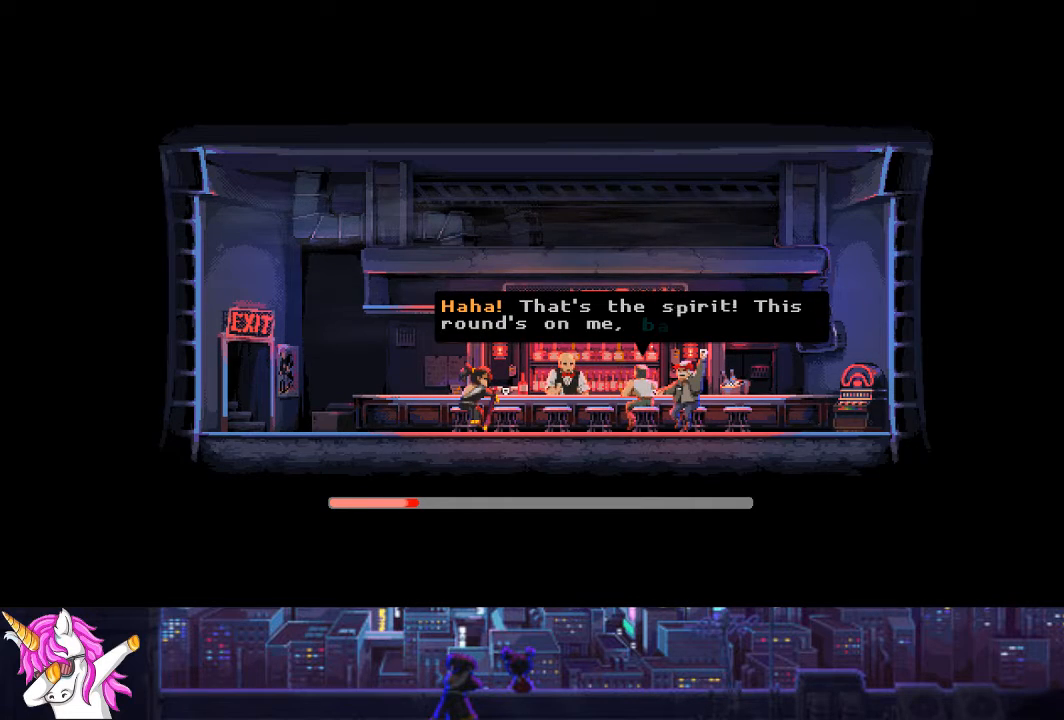
{"buttons": [], "left_stick": "center", "right_stick": "center", "events": [[84, "CROSS", "down"], [186, "CROSS", "up"]]}
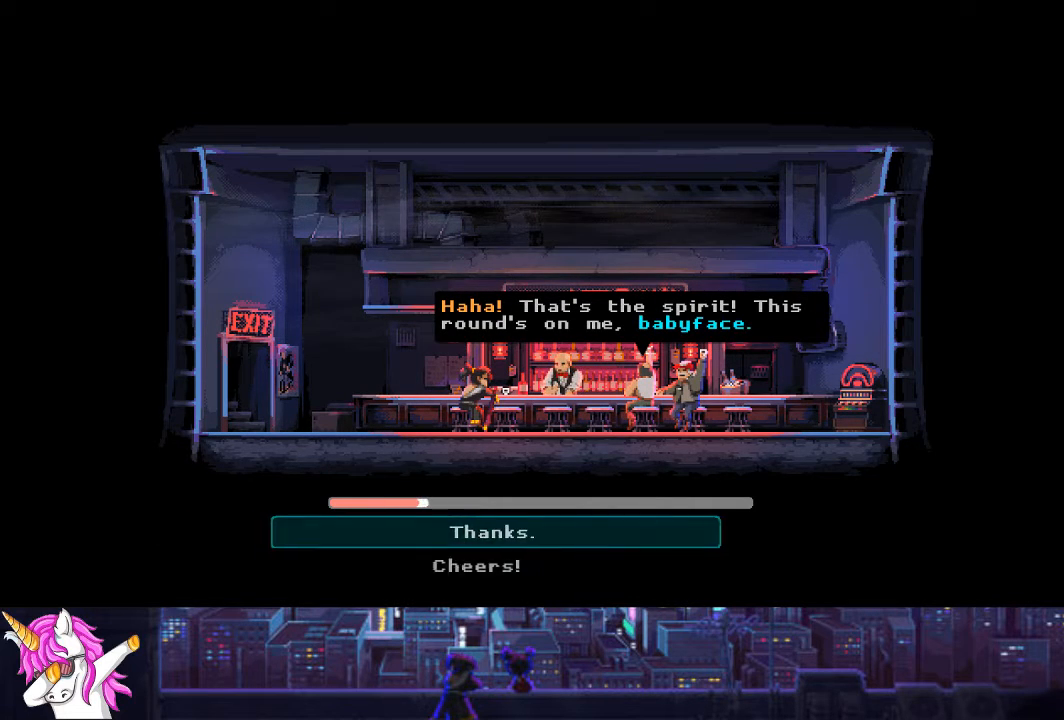
{"buttons": ["CROSS"], "left_stick": "center", "right_stick": "center", "events": [[490, "CROSS", "down"]]}
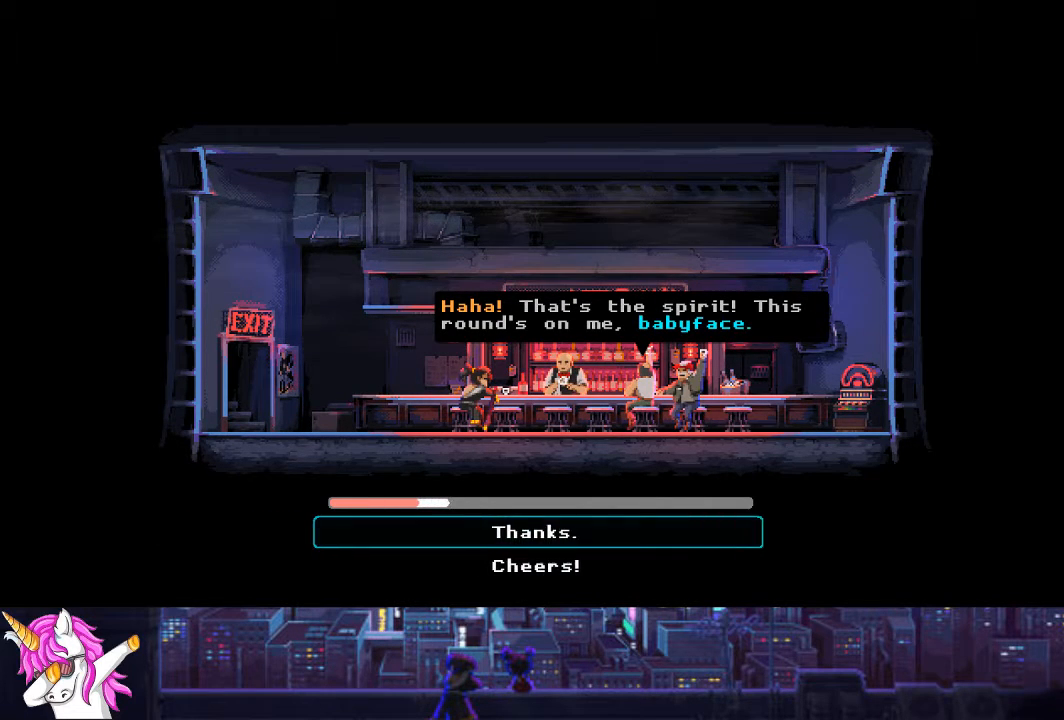
{"buttons": [], "left_stick": "center", "right_stick": "center", "events": [[118, "CROSS", "up"]]}
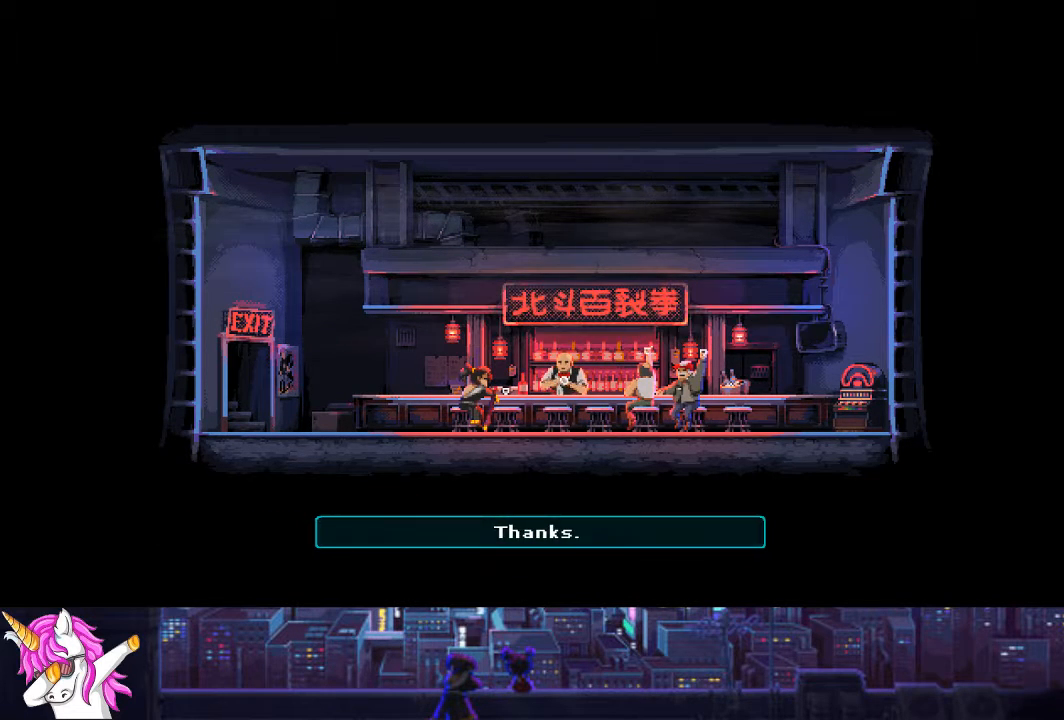
{"buttons": [], "left_stick": "center", "right_stick": "center", "events": [[320, "CROSS", "down"], [405, "CROSS", "up"]]}